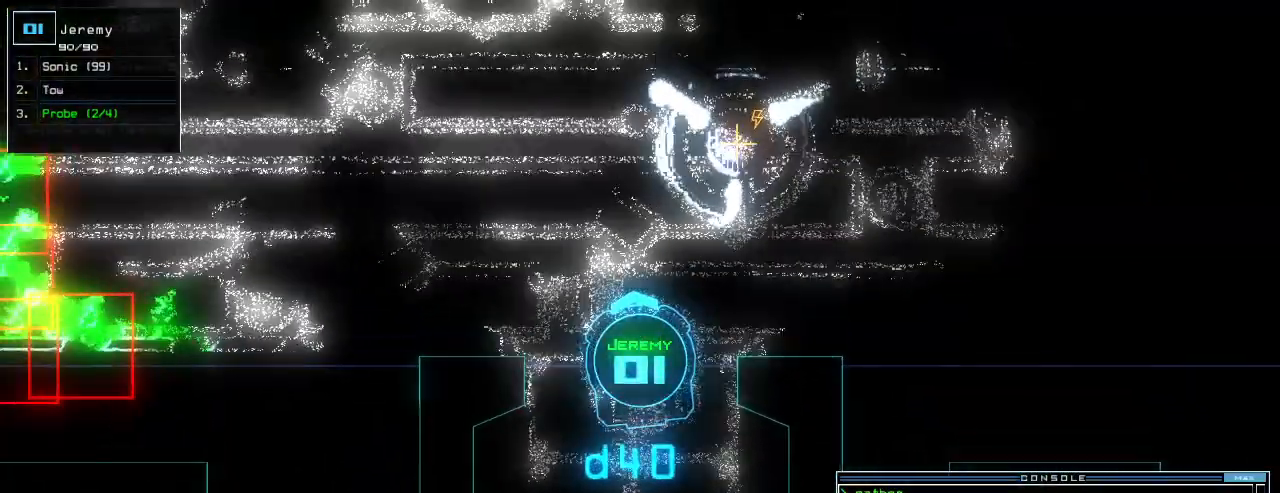
Gameplay with keyboard; each line is a JSON object with the keys held at the frame after it. "events" lists presses ("down") and releases ("up") of ".", "0", "1", "2", "3", "4", "5", "6", "7", "8", "9", "a", "b", "backspace", "c", "caps_lock", "comma", "ctrl_l", "ctrl_r", "d", "down", "e", "equals", "escape", "f", "f8", "g", "h", "i", "j", "k", "l", "left", "m", "minus", "n", "o", "p", "q", "quote", "r", "return", "right", "s", "semicolon", "shift_l", "shift_r", "space", "t", "tab", "tilde", "u", "up", "v", "w", "x", "y" and "z" between this image and that frame as [ms after this image, input, new state], when the widget could be followed in between. No other keys are recorded. Mouse input is not recorded.
{"keys": ["3"]}
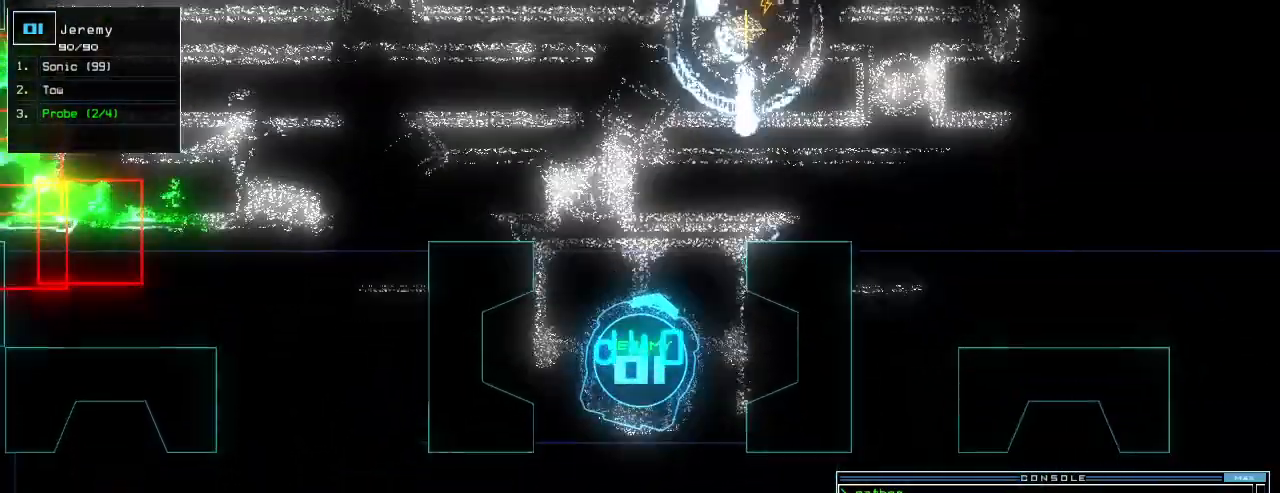
{"keys": [], "events": [[20, "3", "up"]]}
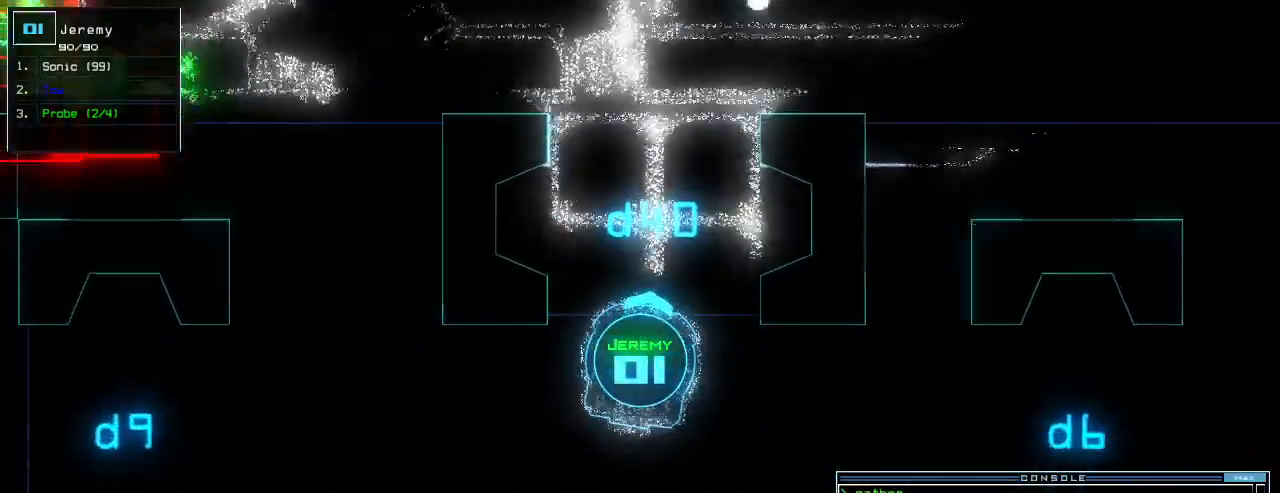
{"keys": [], "events": []}
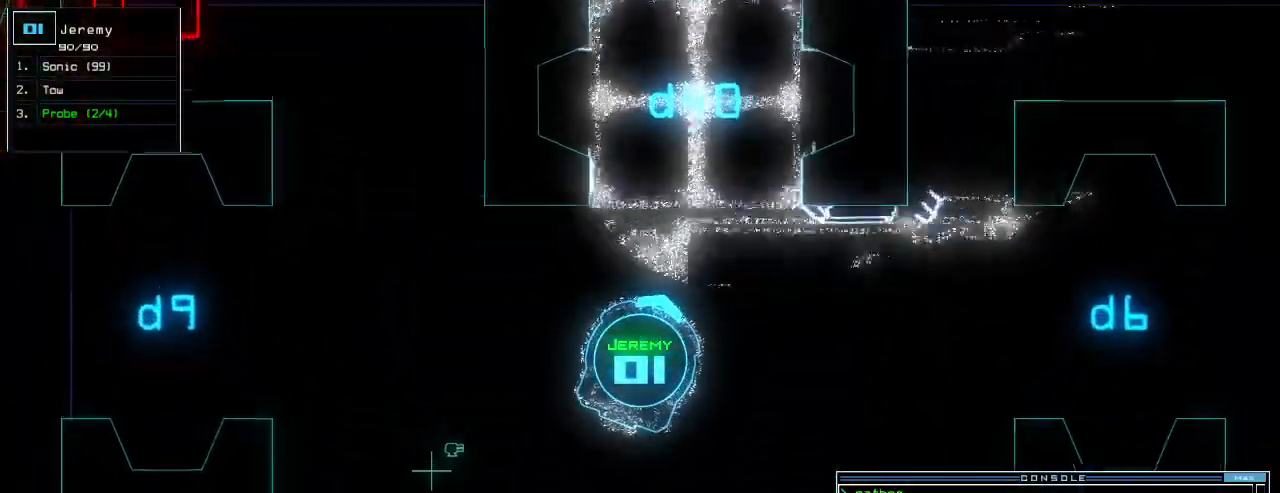
{"keys": [], "events": []}
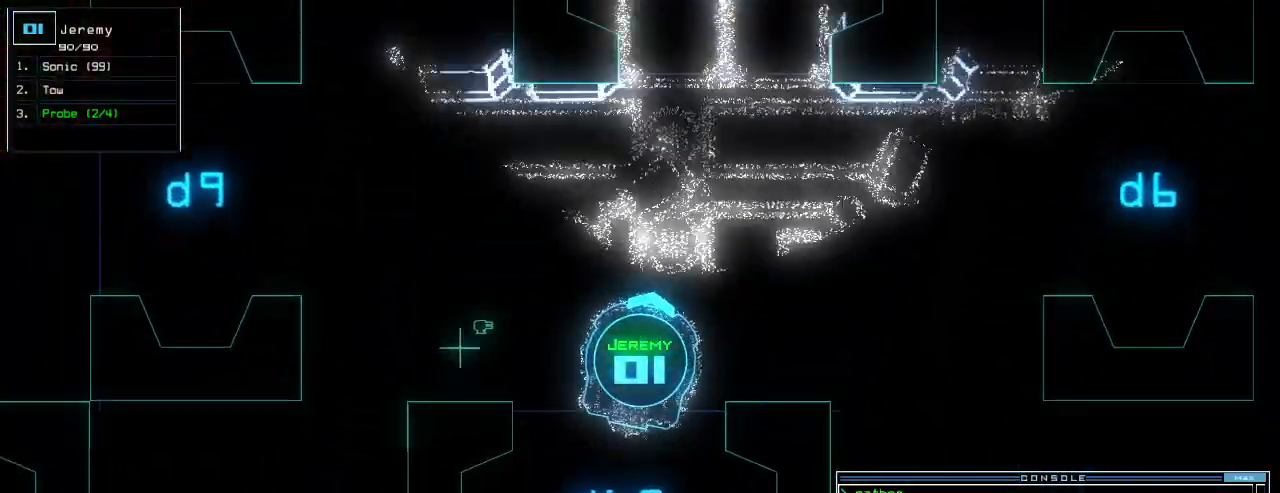
{"keys": [], "events": []}
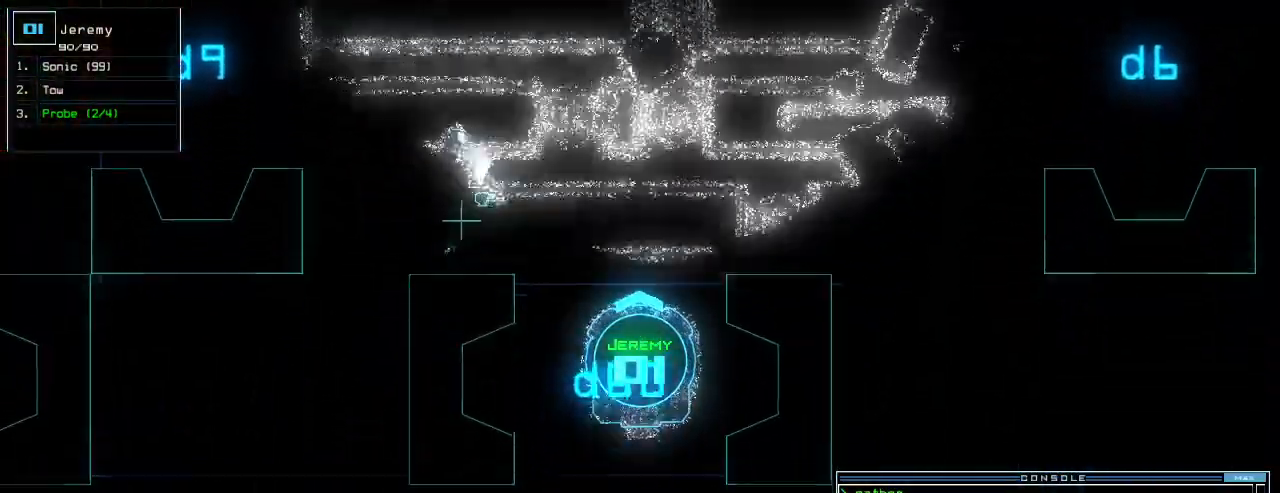
{"keys": [], "events": []}
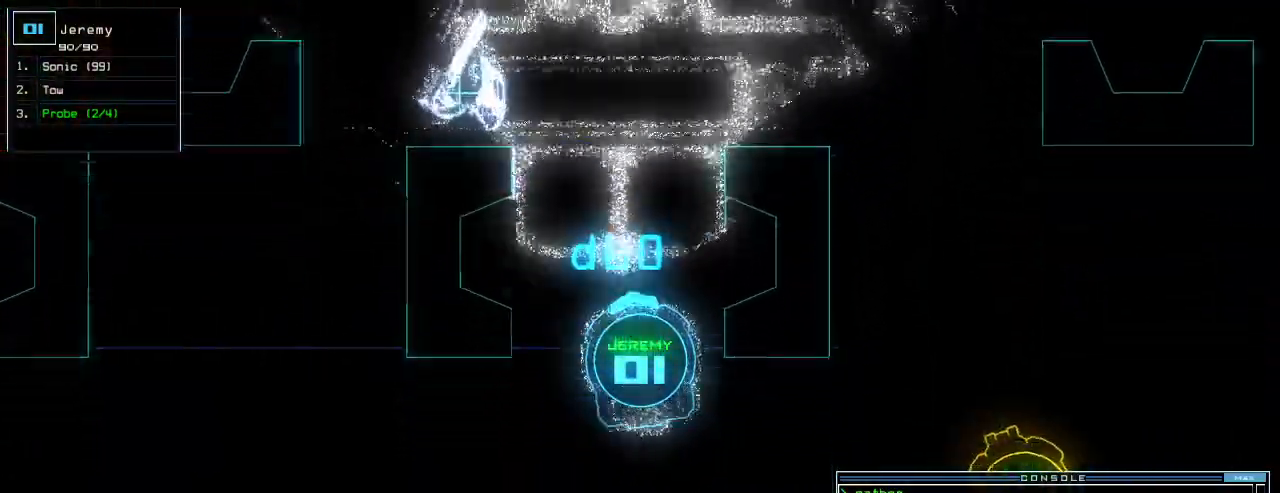
{"keys": [], "events": []}
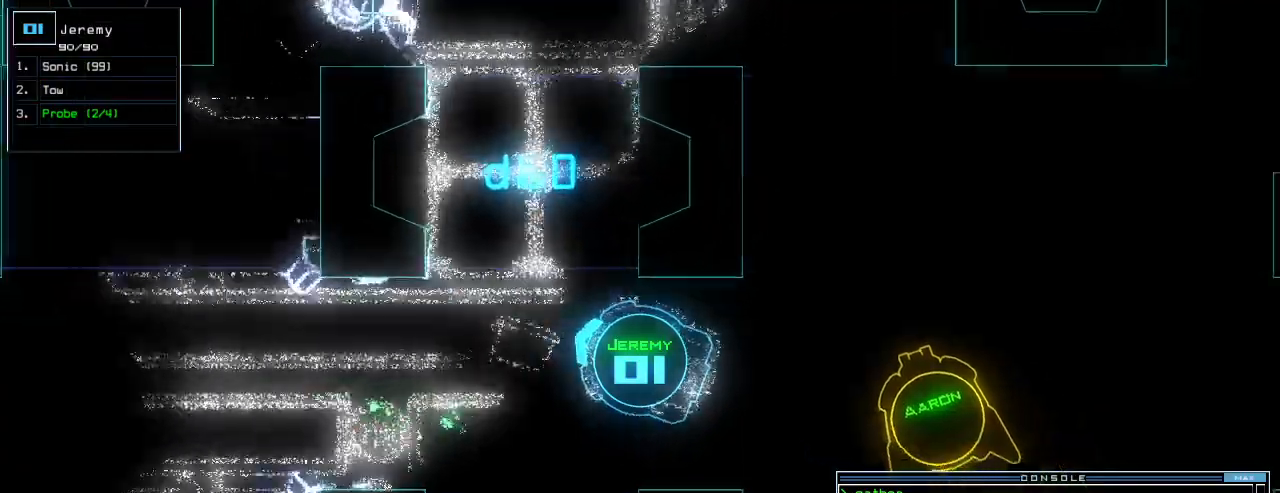
{"keys": [], "events": []}